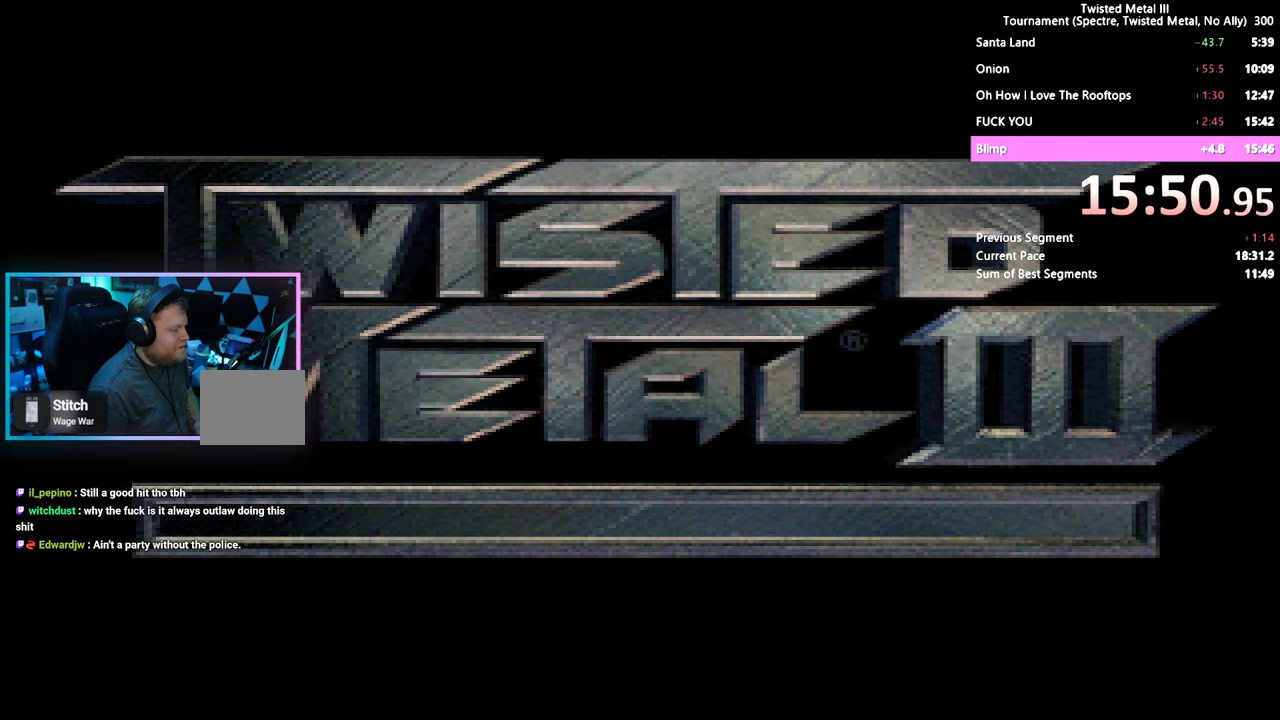
Gameplay with a controller (PlayStation layout); each line is a JSON object with the inputs held at the frame after it. "events" lists button and stick changes between this image and that frame as [ms after this image, input, new state], when the widget could be followed in between. Not read: L3 R3.
{"buttons": ["SQUARE"], "left_stick": "center", "right_stick": "center", "events": []}
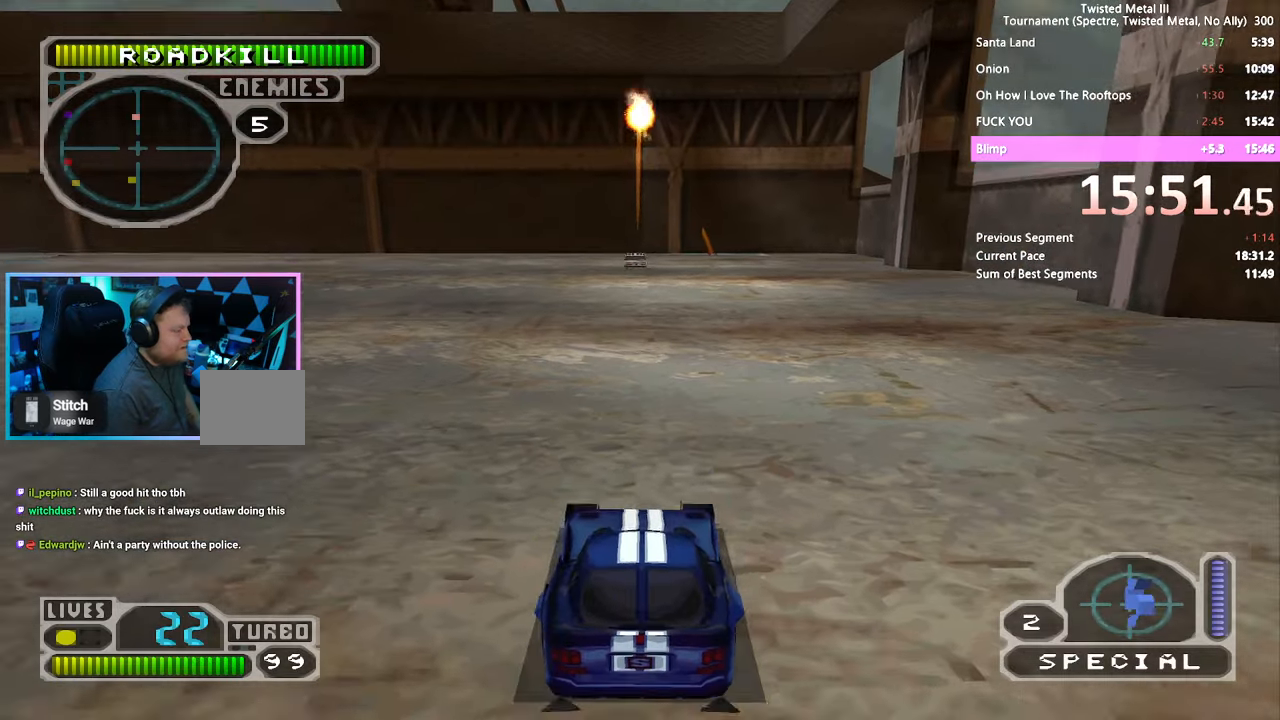
{"buttons": ["CROSS", "SQUARE", "DPAD_LEFT"], "left_stick": "center", "right_stick": "center", "events": [[50, "DPAD_LEFT", "down"], [350, "CROSS", "down"]]}
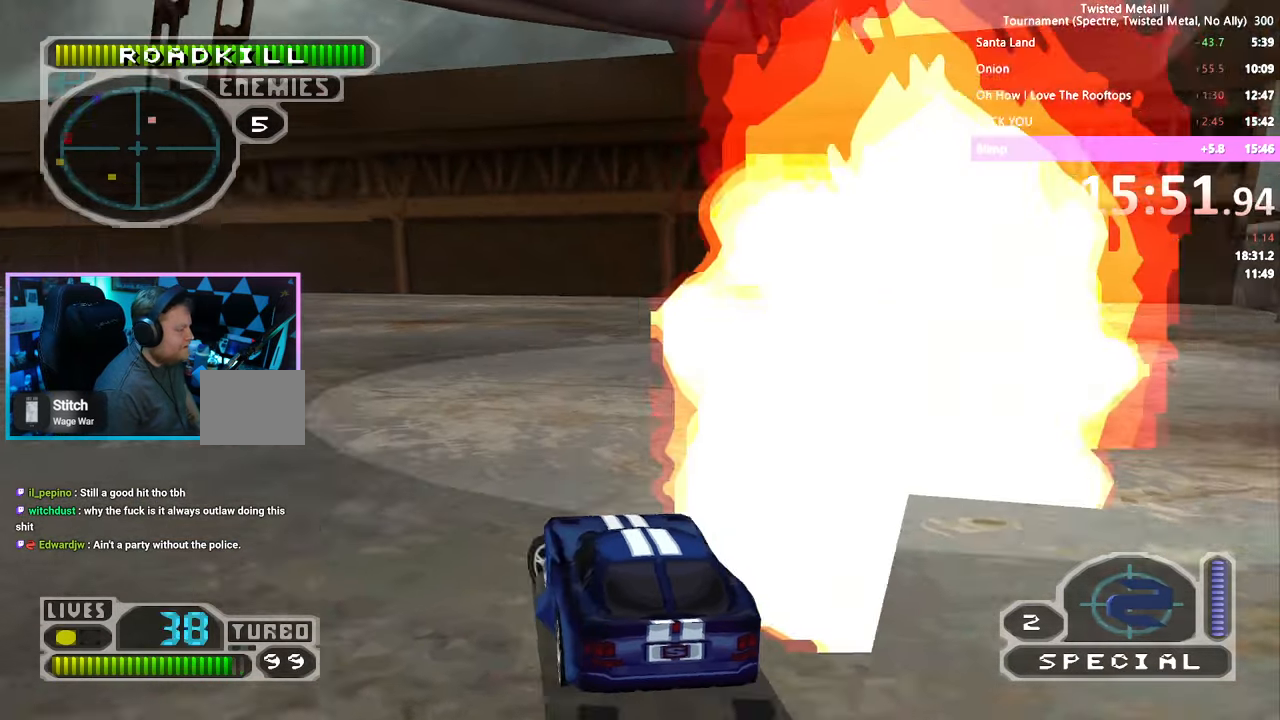
{"buttons": ["SQUARE"], "left_stick": "center", "right_stick": "center", "events": [[16, "CROSS", "up"], [250, "TRIANGLE", "down"], [500, "DPAD_LEFT", "up"], [500, "TRIANGLE", "up"]]}
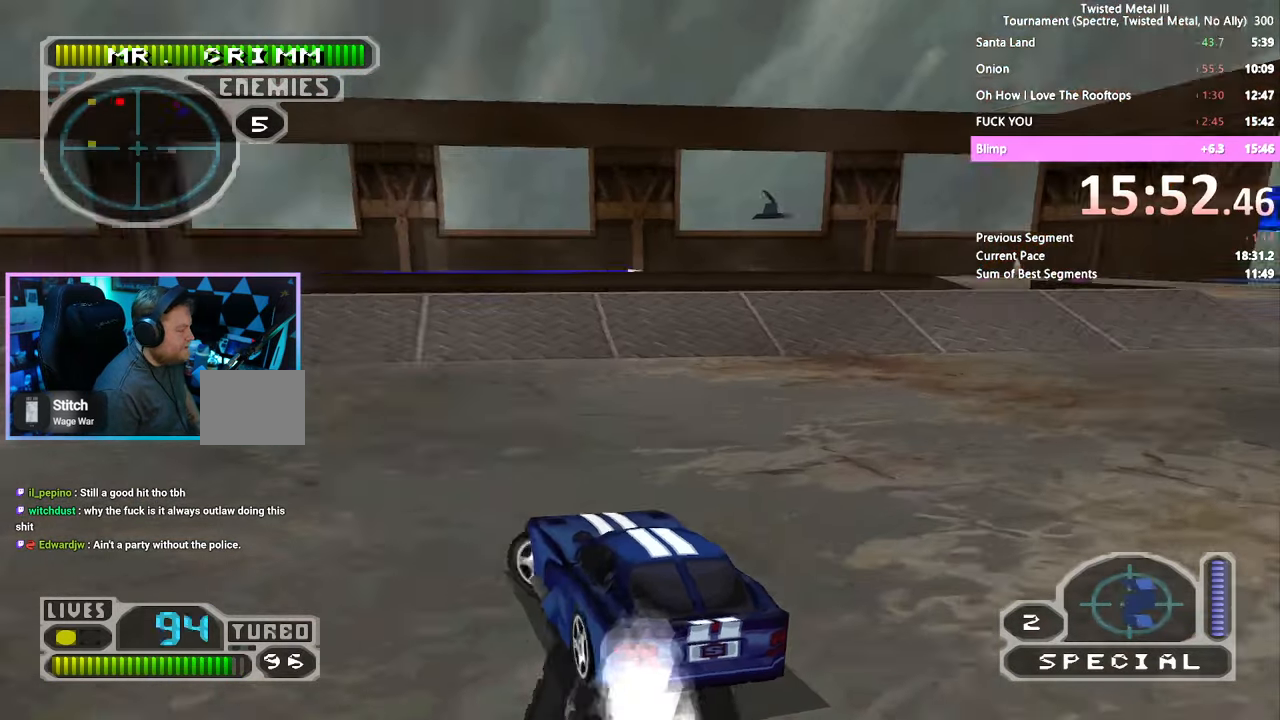
{"buttons": ["SQUARE", "DPAD_RIGHT"], "left_stick": "center", "right_stick": "center", "events": [[100, "R1", "down"], [200, "DPAD_LEFT", "down"], [200, "R1", "up"], [316, "DPAD_LEFT", "up"], [466, "DPAD_RIGHT", "down"]]}
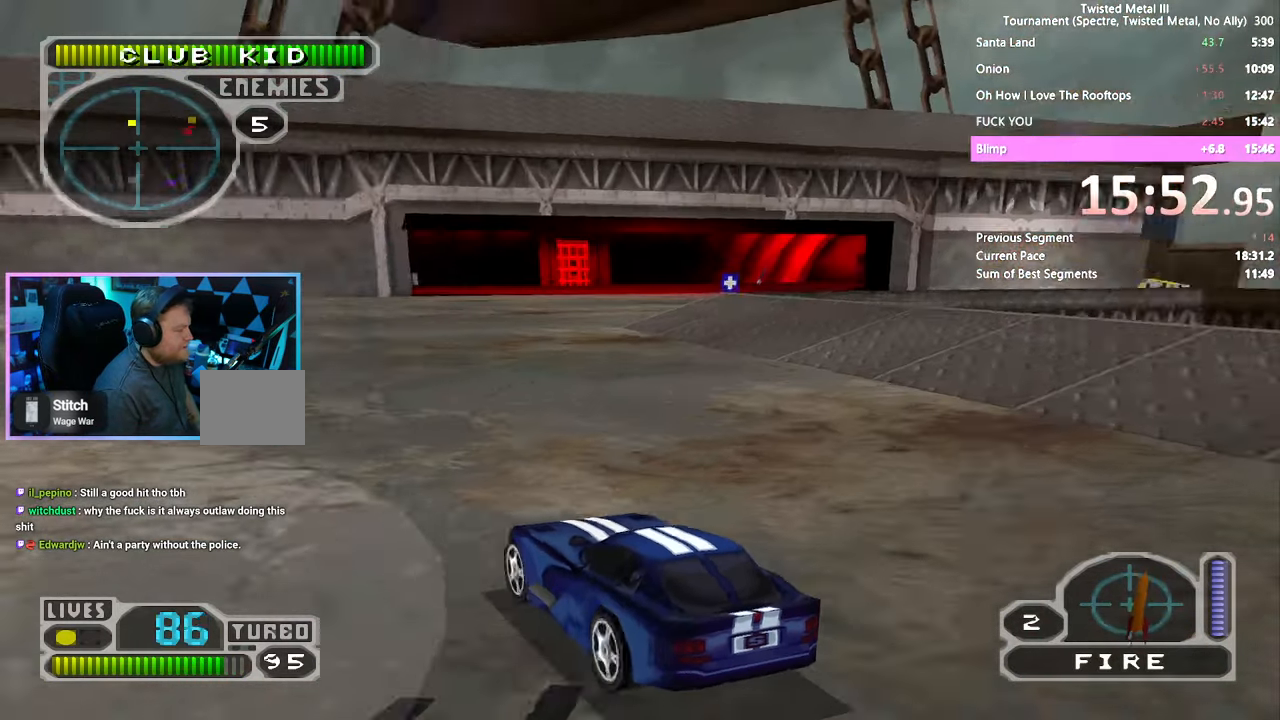
{"buttons": ["DPAD_RIGHT"], "left_stick": "center", "right_stick": "center", "events": [[316, "SQUARE", "up"]]}
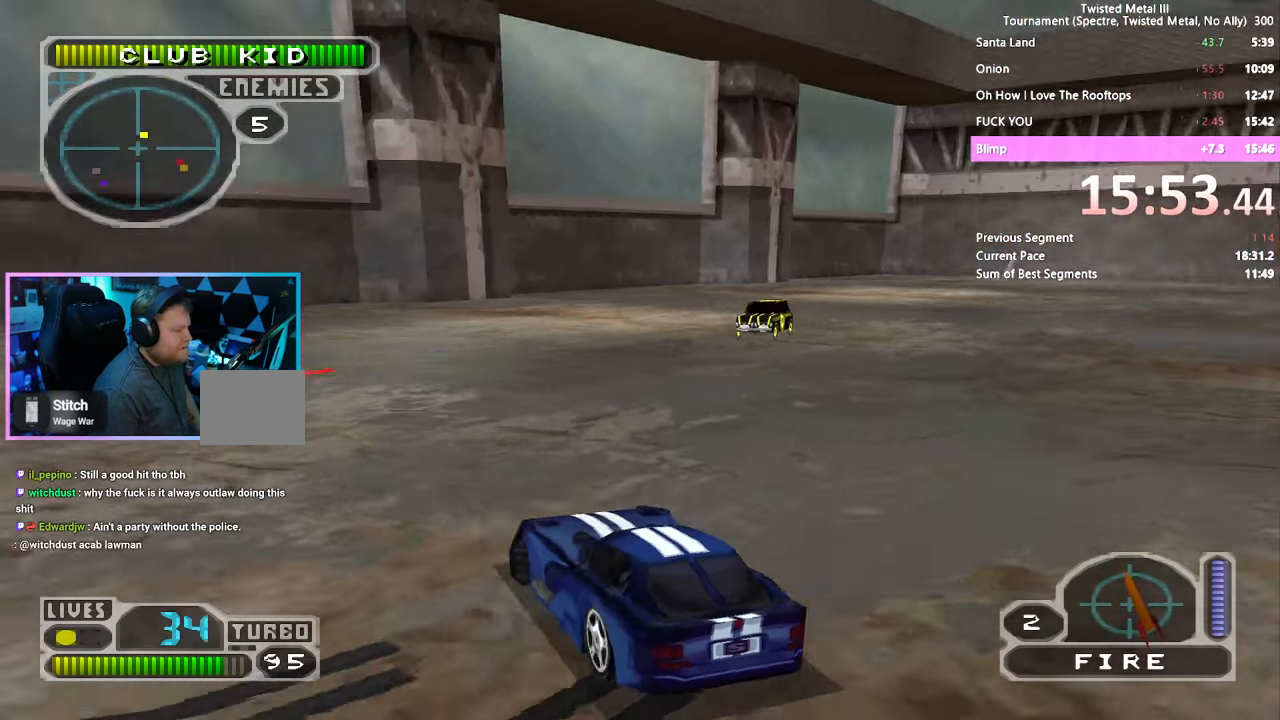
{"buttons": ["SQUARE"], "left_stick": "center", "right_stick": "center", "events": [[50, "SQUARE", "down"], [250, "DPAD_RIGHT", "up"]]}
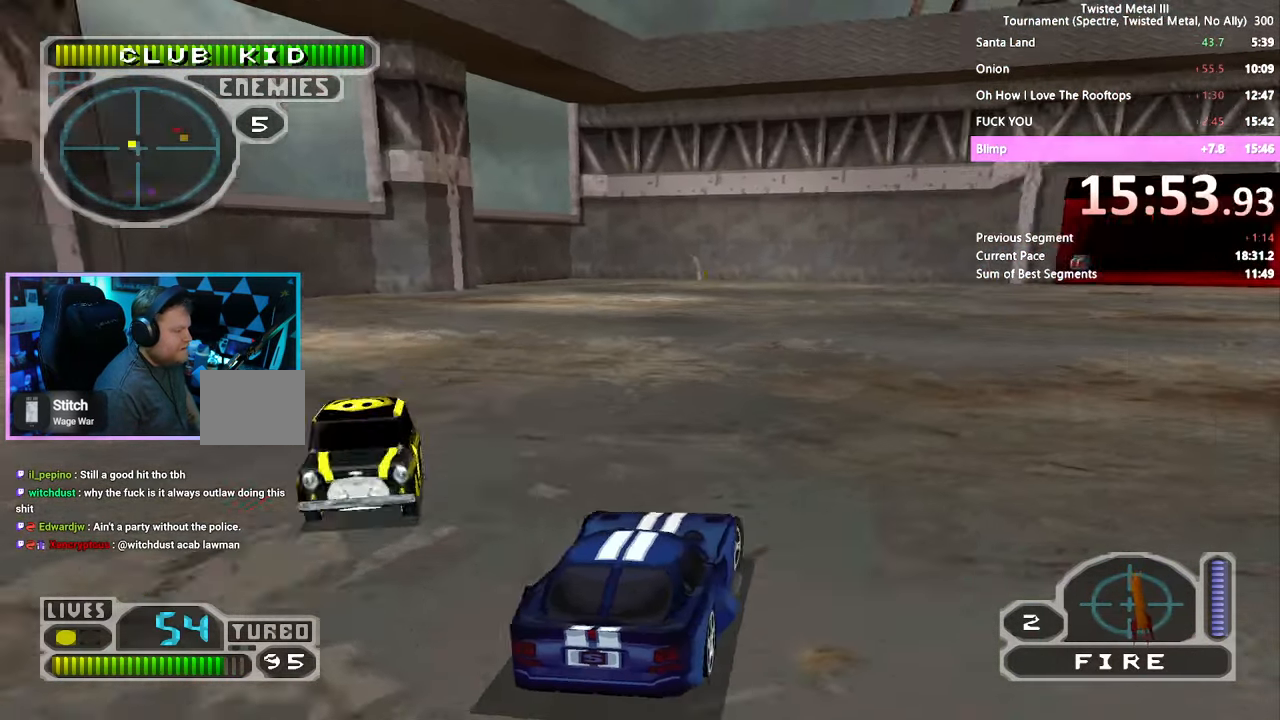
{"buttons": ["SQUARE", "DPAD_RIGHT"], "left_stick": "center", "right_stick": "center", "events": [[66, "DPAD_RIGHT", "down"], [150, "DPAD_RIGHT", "up"], [300, "DPAD_RIGHT", "down"]]}
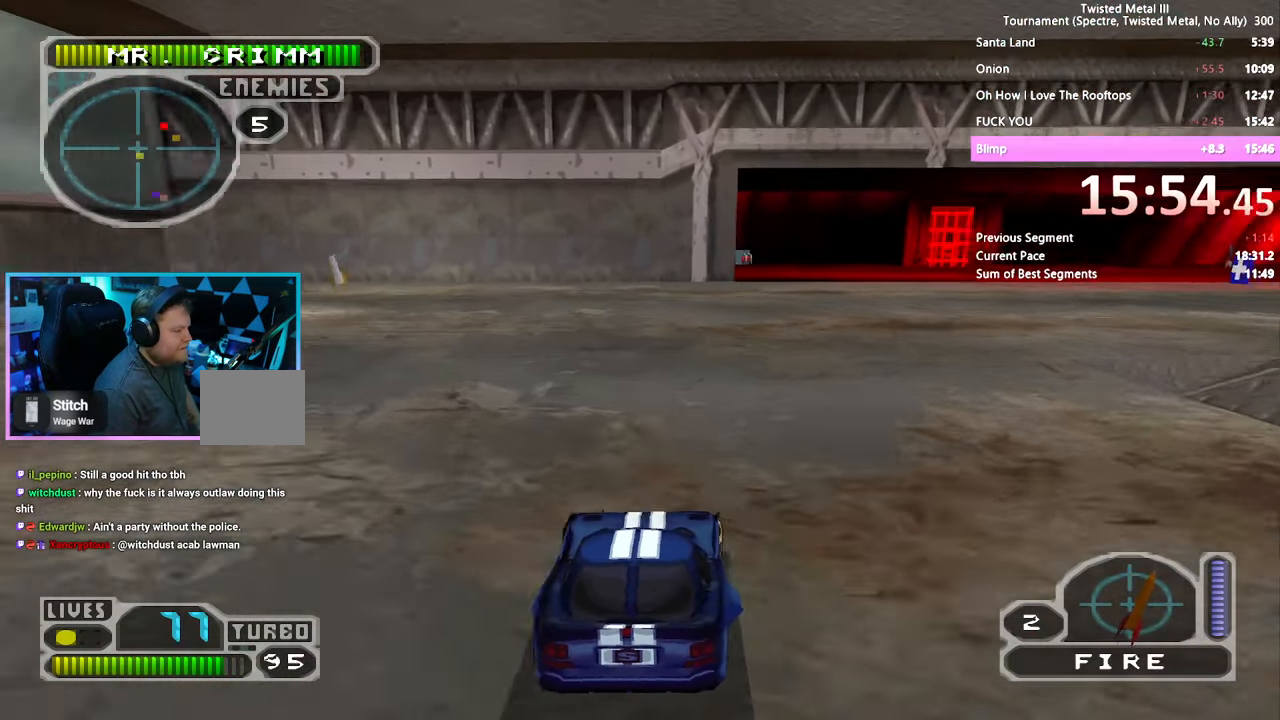
{"buttons": ["SQUARE"], "left_stick": "center", "right_stick": "center", "events": [[16, "DPAD_RIGHT", "up"], [300, "DPAD_RIGHT", "down"], [400, "DPAD_RIGHT", "up"]]}
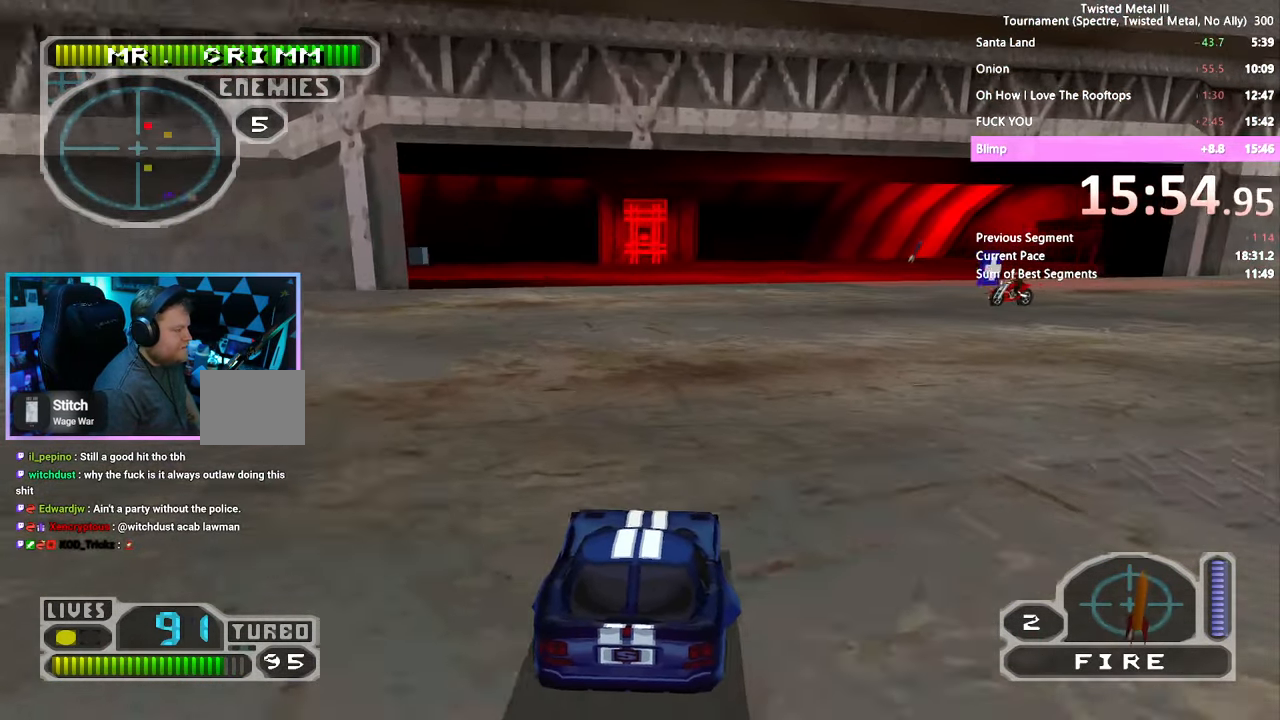
{"buttons": ["SQUARE", "TRIANGLE"], "left_stick": "center", "right_stick": "center", "events": [[200, "TRIANGLE", "down"], [250, "DPAD_LEFT", "down"], [350, "DPAD_LEFT", "up"]]}
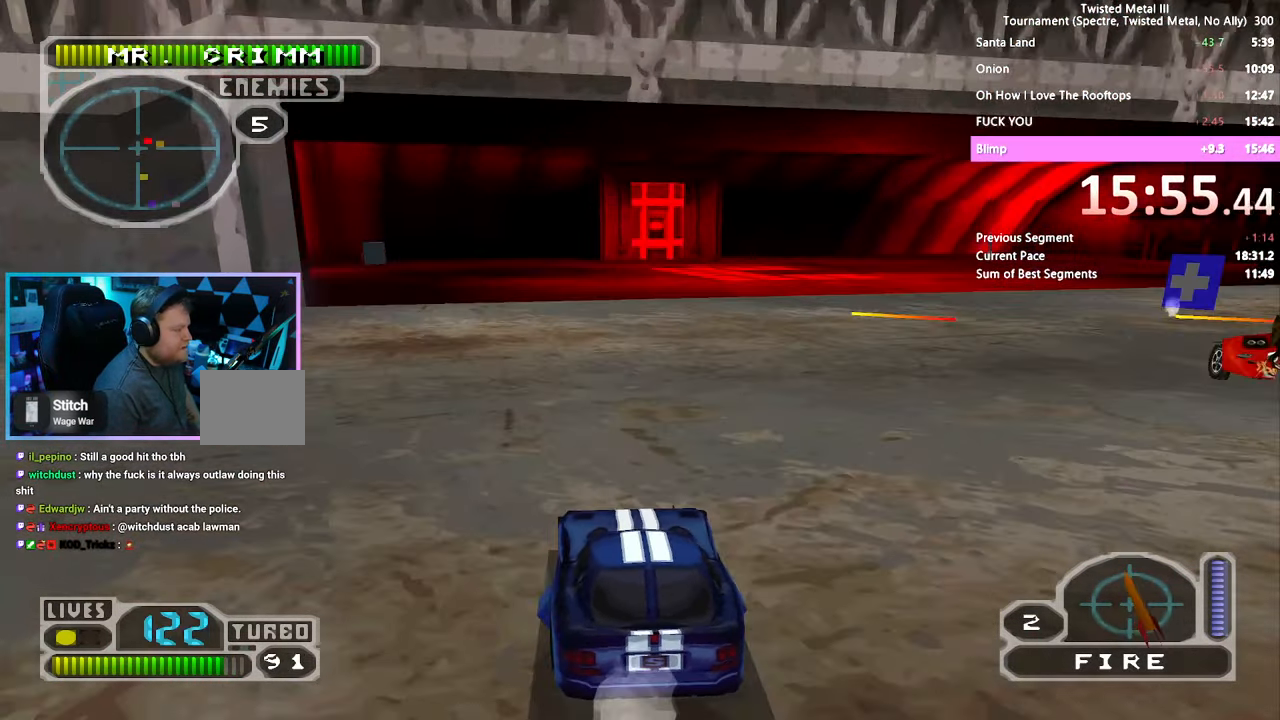
{"buttons": ["SQUARE", "TRIANGLE"], "left_stick": "center", "right_stick": "center", "events": [[250, "DPAD_RIGHT", "down"], [300, "DPAD_RIGHT", "up"]]}
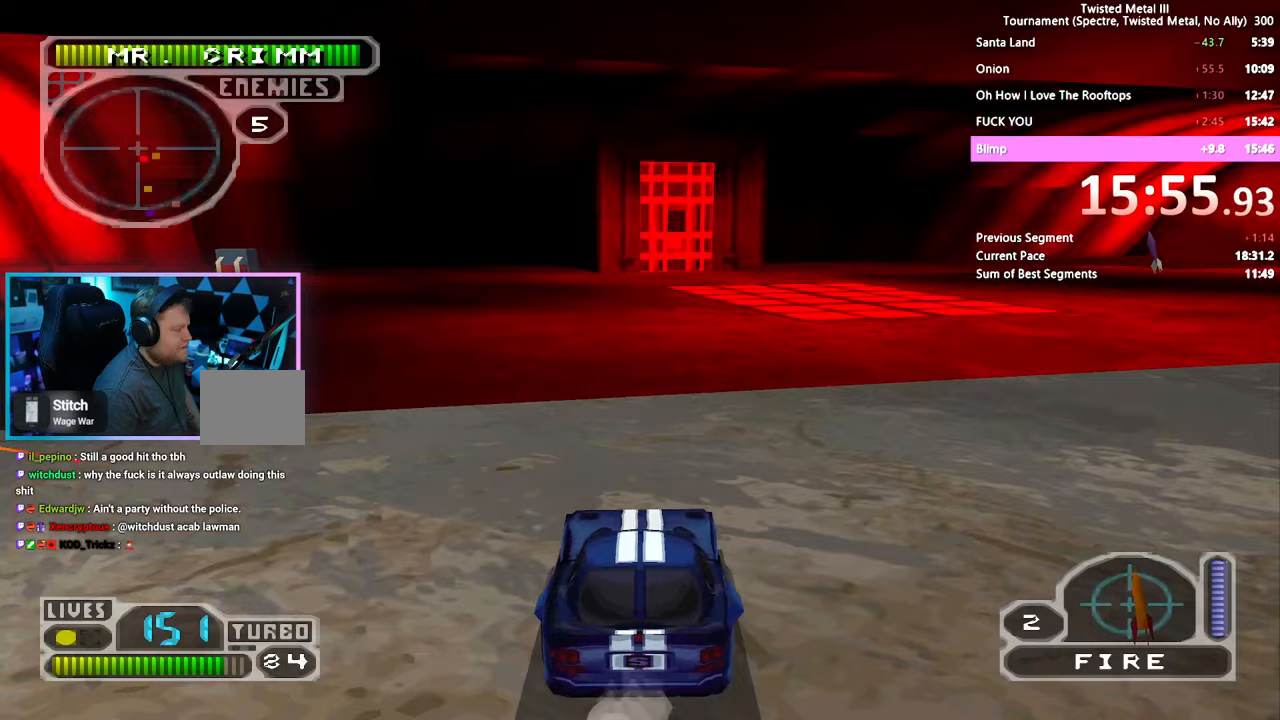
{"buttons": ["SQUARE", "TRIANGLE", "DPAD_RIGHT"], "left_stick": "center", "right_stick": "center", "events": [[200, "DPAD_RIGHT", "down"], [217, "DPAD_RIGHT", "up"], [500, "DPAD_RIGHT", "down"]]}
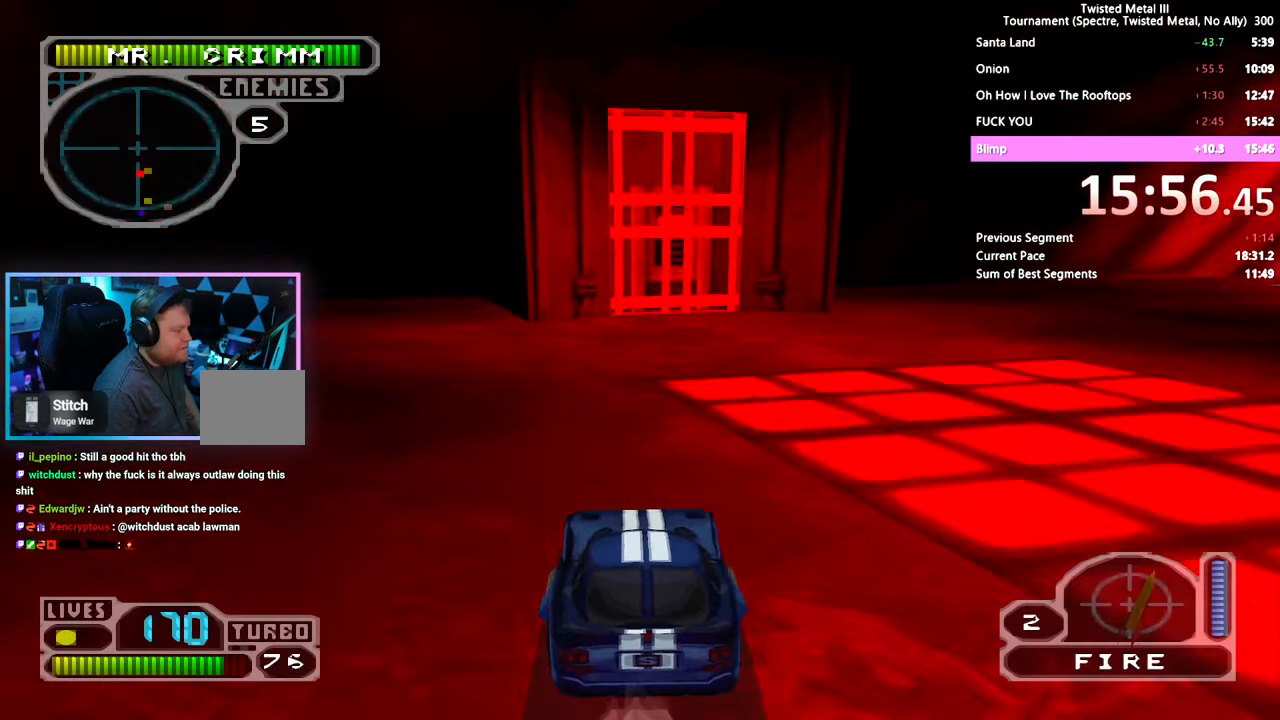
{"buttons": ["SQUARE"], "left_stick": "center", "right_stick": "center", "events": [[50, "DPAD_RIGHT", "up"], [300, "DPAD_LEFT", "down"], [350, "L2", "down"], [367, "DPAD_UP", "down"], [400, "DPAD_LEFT", "up"], [400, "DPAD_UP", "up"], [400, "TRIANGLE", "up"], [450, "L2", "up"]]}
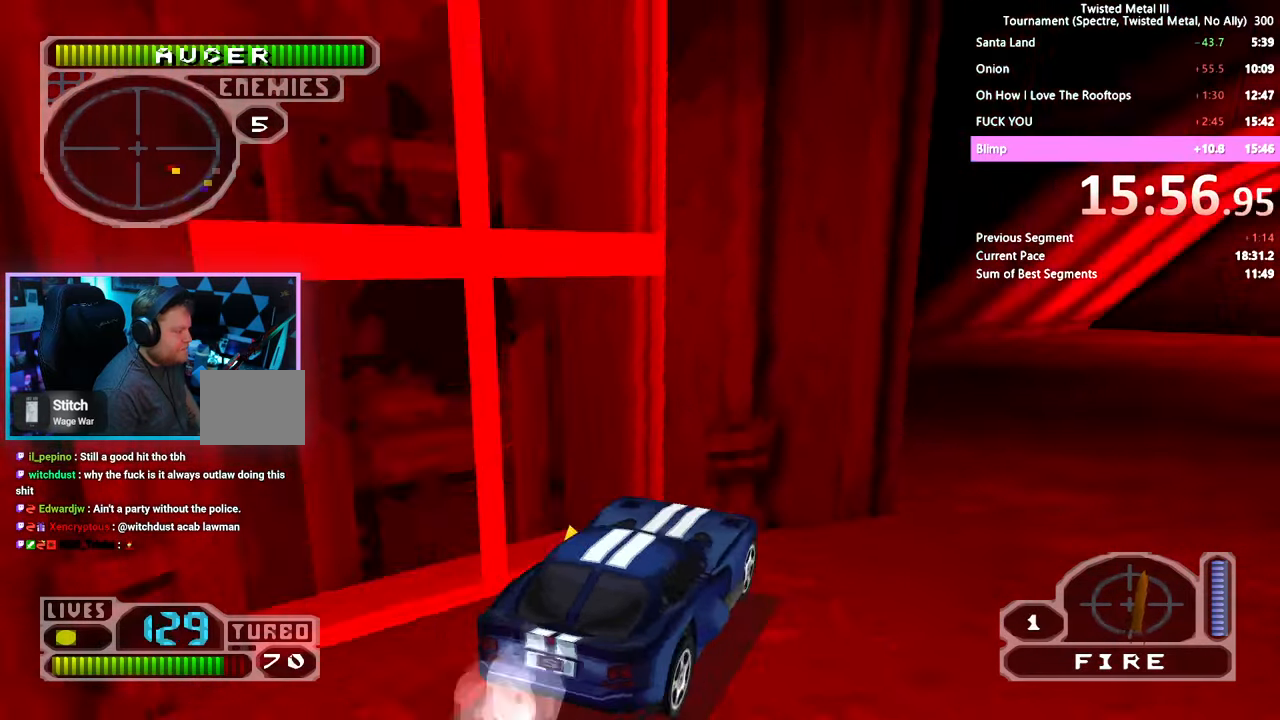
{"buttons": ["SQUARE"], "left_stick": "center", "right_stick": "center", "events": [[50, "DPAD_RIGHT", "down"], [450, "DPAD_RIGHT", "up"]]}
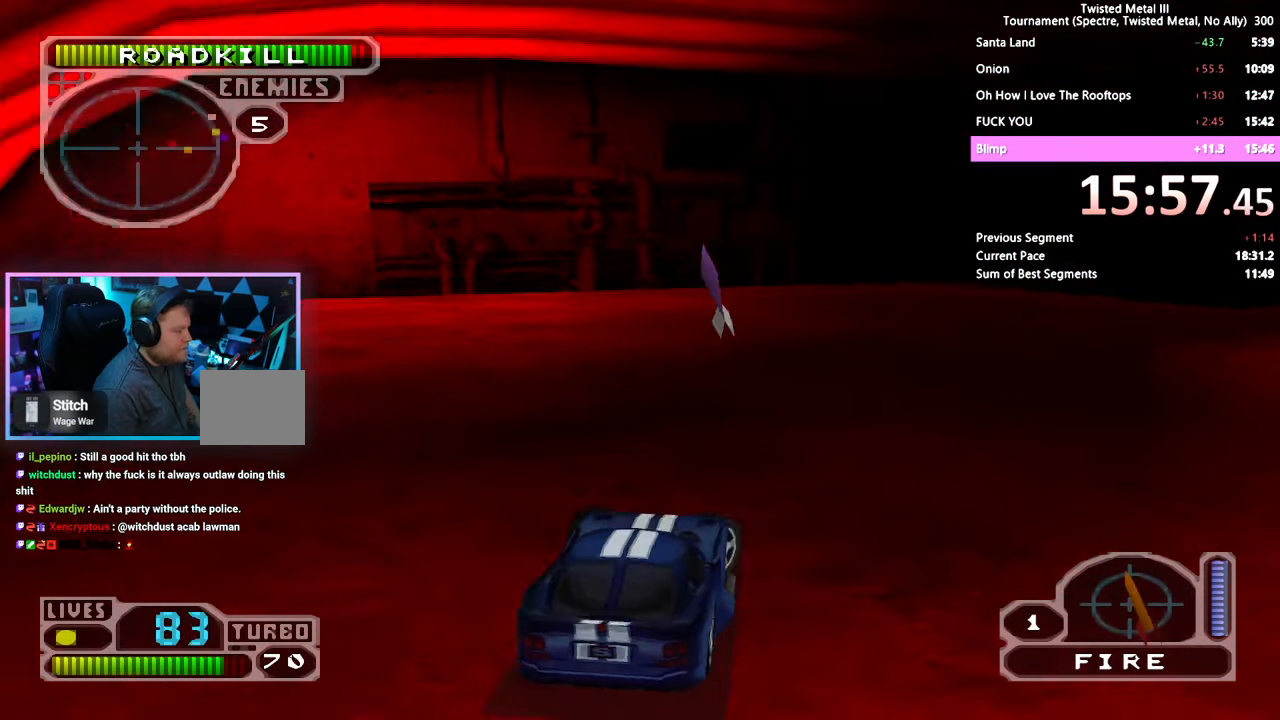
{"buttons": ["CIRCLE", "SQUARE"], "left_stick": "center", "right_stick": "center", "events": [[100, "DPAD_RIGHT", "down"], [300, "CIRCLE", "down"], [317, "DPAD_RIGHT", "up"]]}
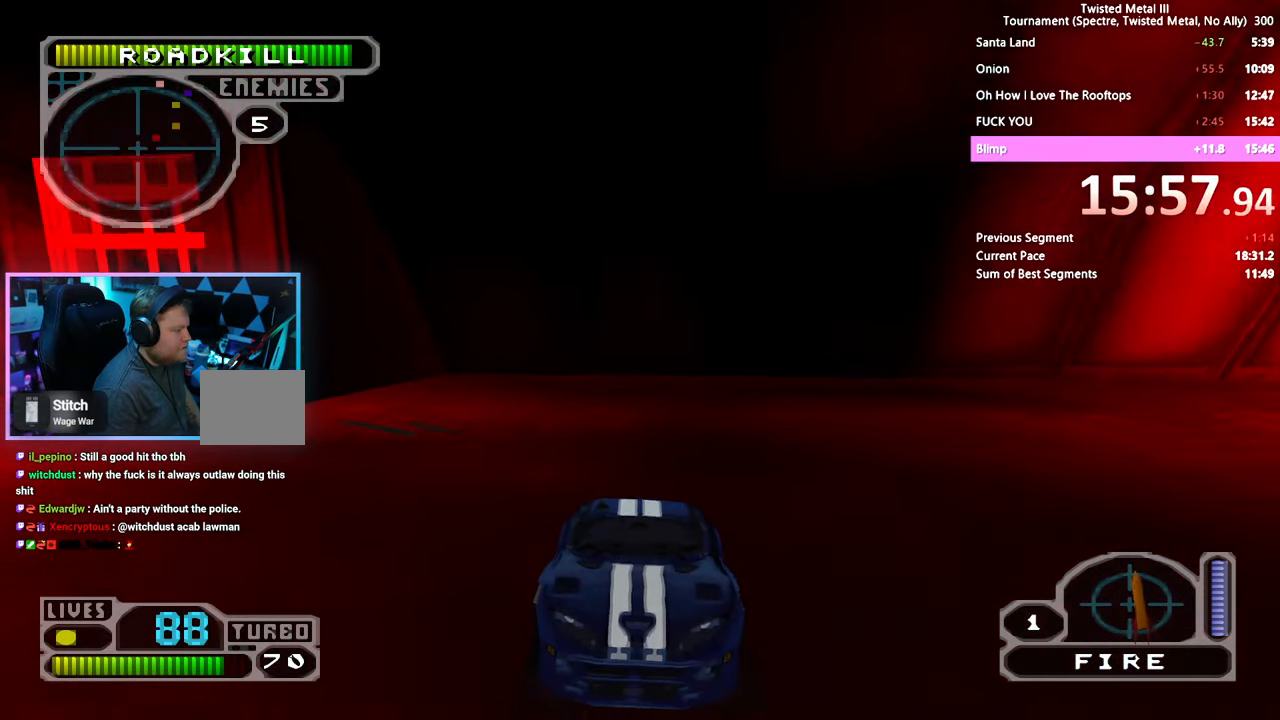
{"buttons": ["CIRCLE", "SQUARE"], "left_stick": "center", "right_stick": "center", "events": [[117, "DPAD_RIGHT", "down"], [200, "DPAD_RIGHT", "up"]]}
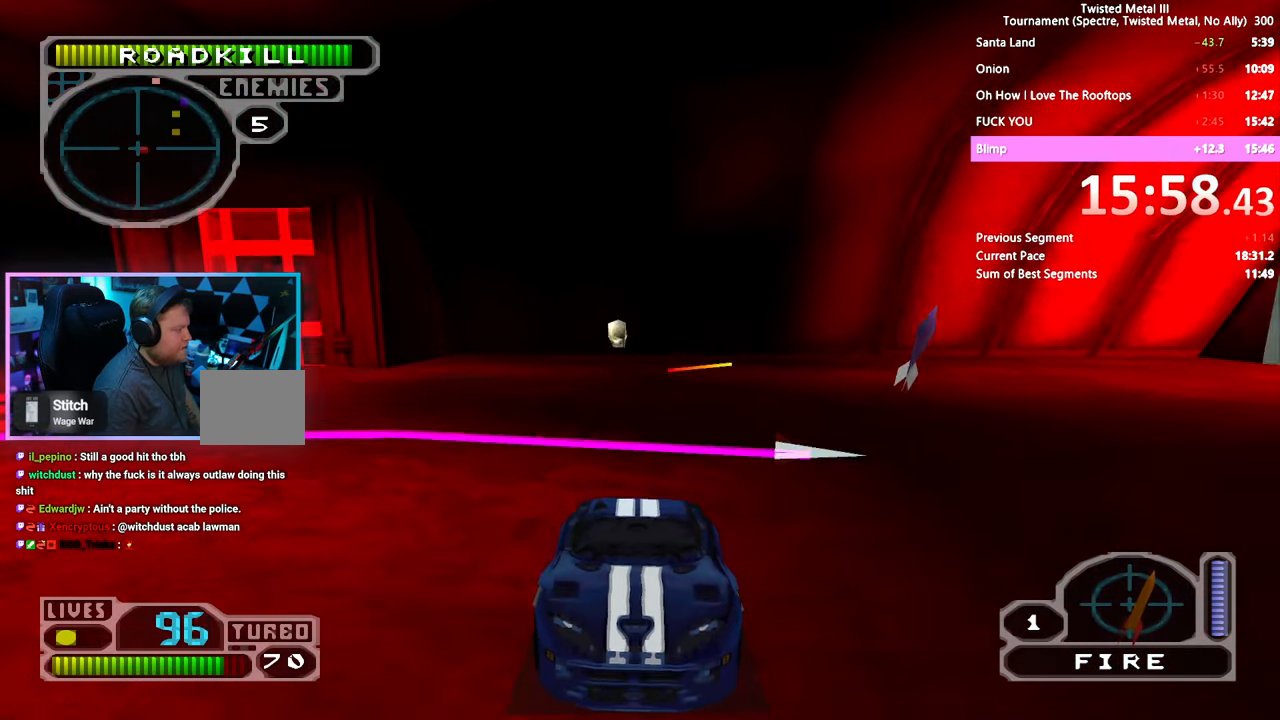
{"buttons": ["SQUARE"], "left_stick": "center", "right_stick": "center", "events": [[150, "DPAD_RIGHT", "down"], [200, "CIRCLE", "up"], [217, "DPAD_RIGHT", "up"], [350, "DPAD_RIGHT", "down"], [450, "DPAD_RIGHT", "up"]]}
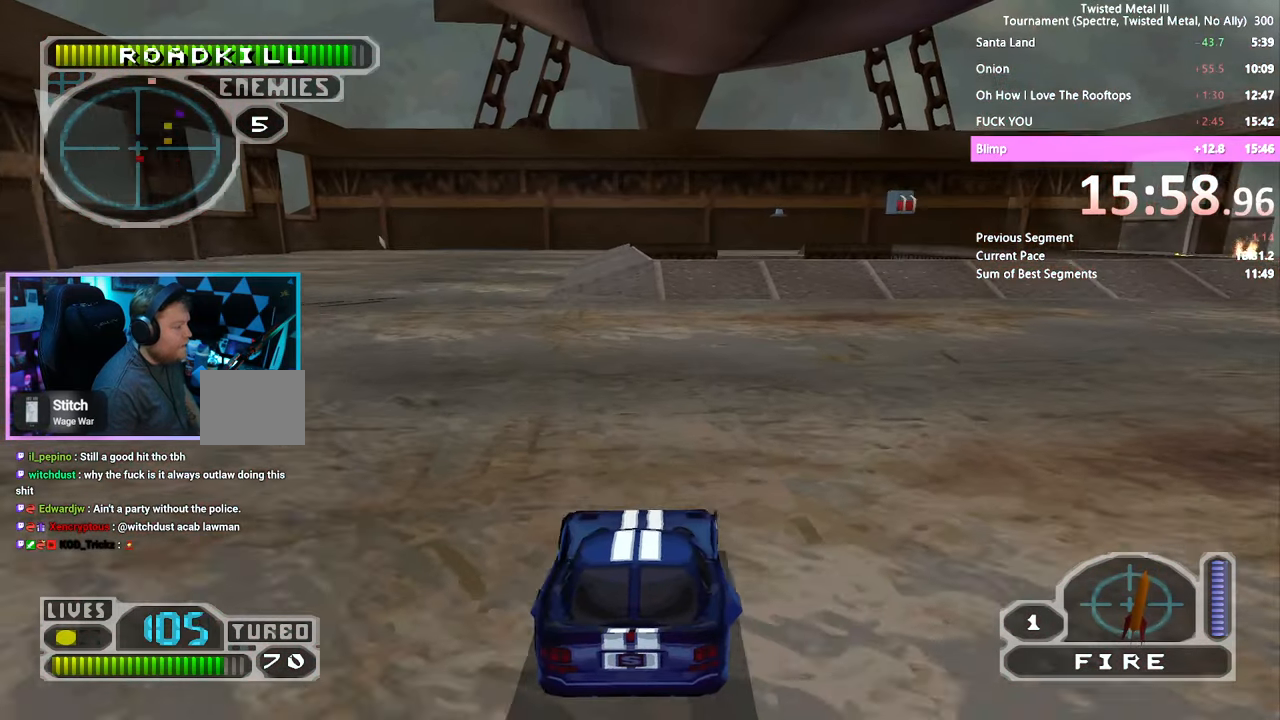
{"buttons": ["SQUARE"], "left_stick": "center", "right_stick": "center", "events": [[67, "DPAD_RIGHT", "down"], [200, "DPAD_RIGHT", "up"]]}
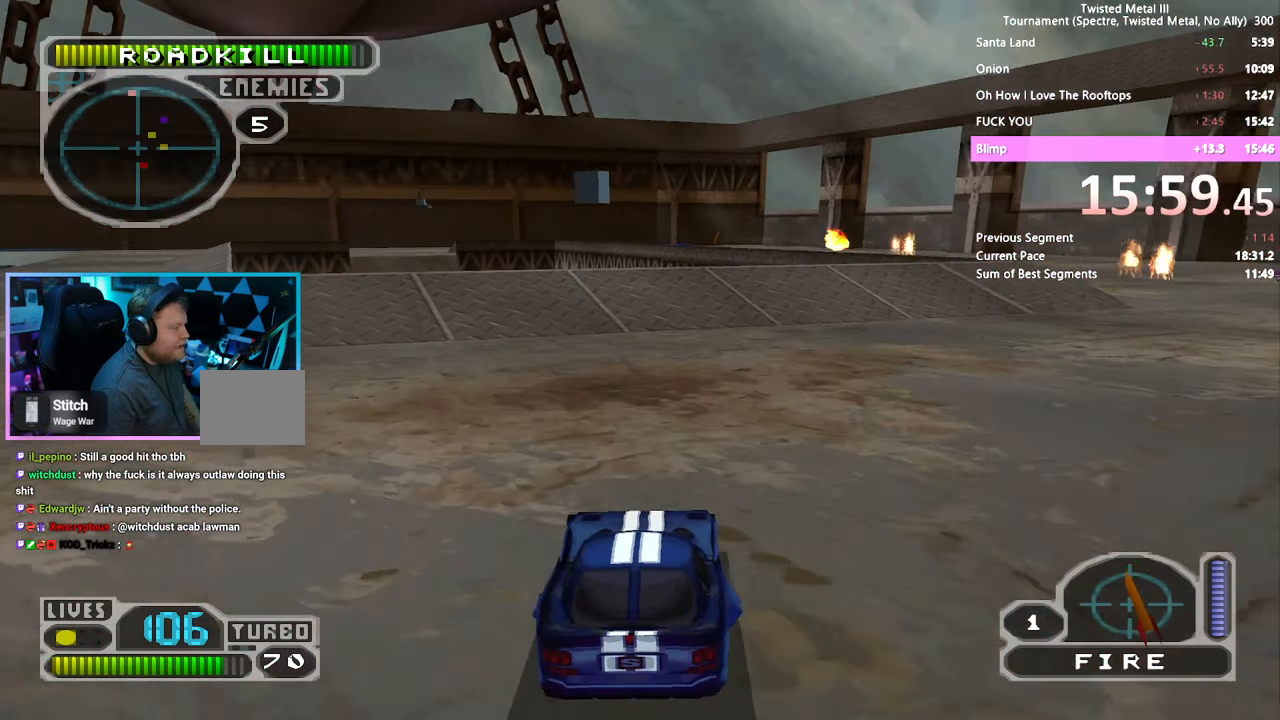
{"buttons": ["SQUARE"], "left_stick": "center", "right_stick": "center", "events": [[200, "DPAD_LEFT", "down"], [300, "DPAD_LEFT", "up"]]}
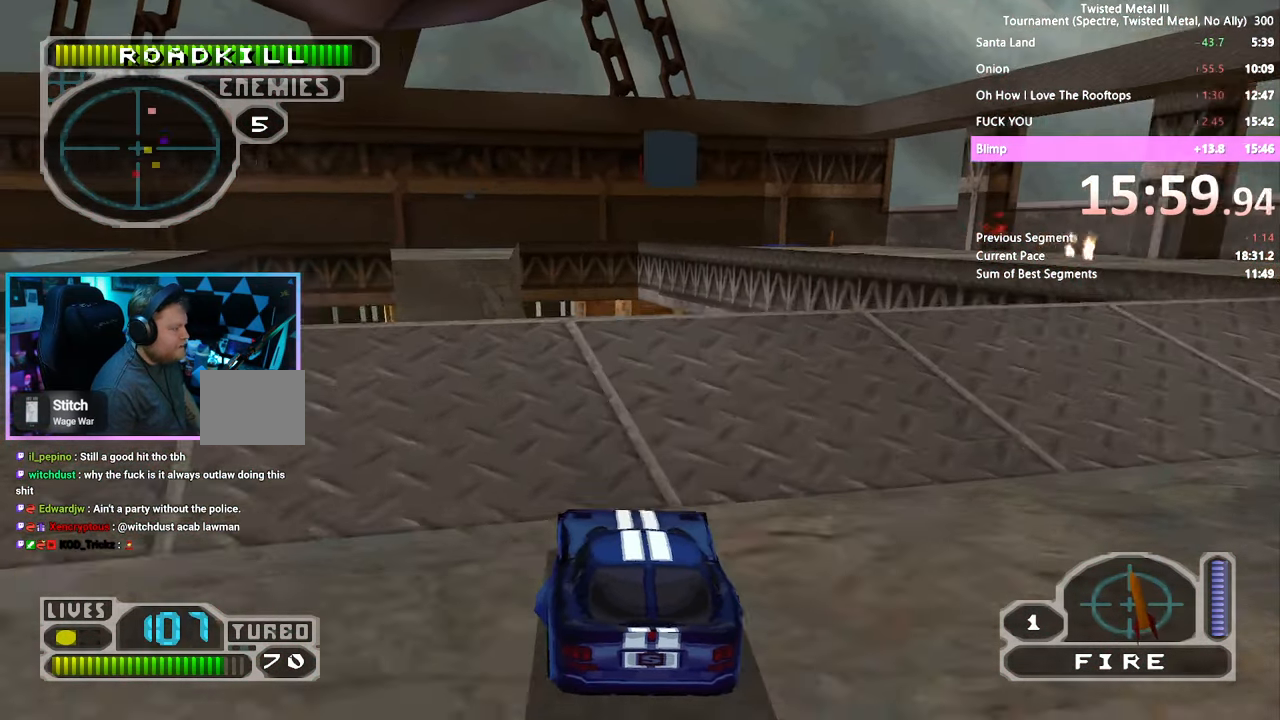
{"buttons": [], "left_stick": "center", "right_stick": "center", "events": [[117, "SQUARE", "up"]]}
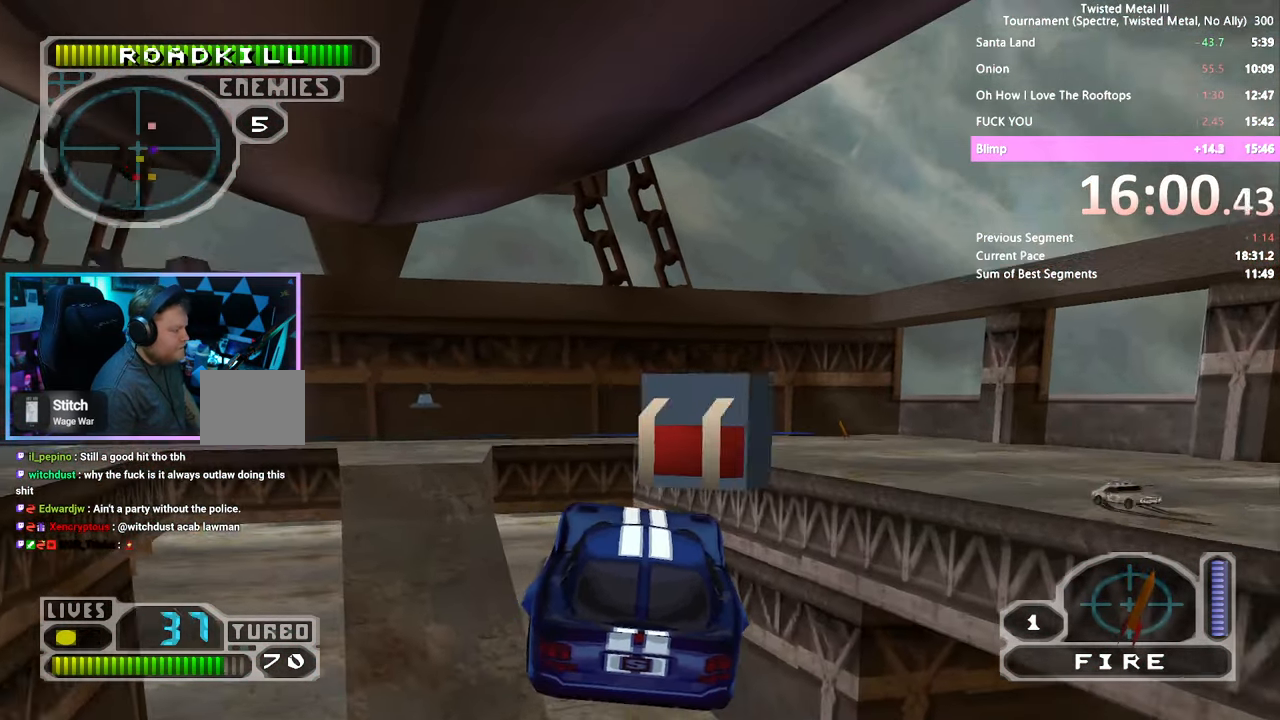
{"buttons": ["DPAD_LEFT"], "left_stick": "center", "right_stick": "center", "events": [[150, "R1", "down"], [200, "DPAD_LEFT", "down"], [217, "R1", "up"], [350, "DPAD_LEFT", "up"], [350, "R1", "down"], [450, "DPAD_LEFT", "down"], [467, "R1", "up"]]}
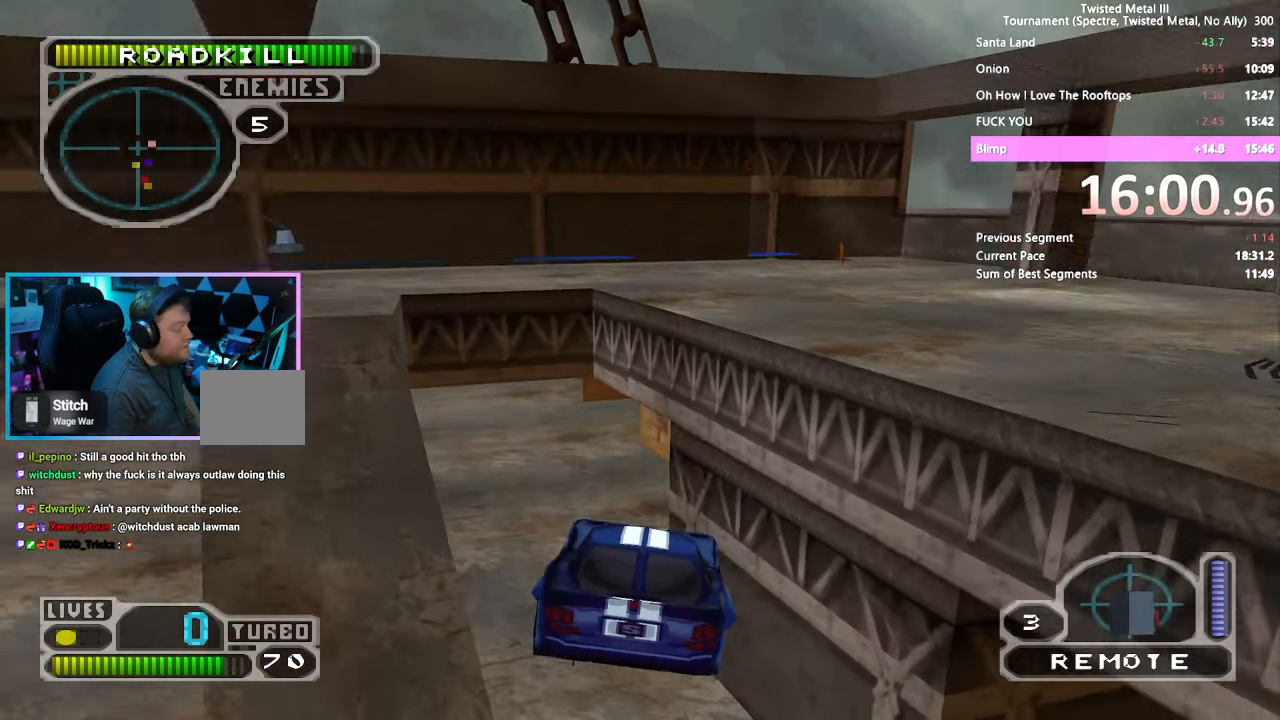
{"buttons": [], "left_stick": "center", "right_stick": "center", "events": [[50, "DPAD_LEFT", "up"], [150, "DPAD_LEFT", "down"], [250, "DPAD_LEFT", "up"], [350, "DPAD_LEFT", "down"], [500, "DPAD_LEFT", "up"]]}
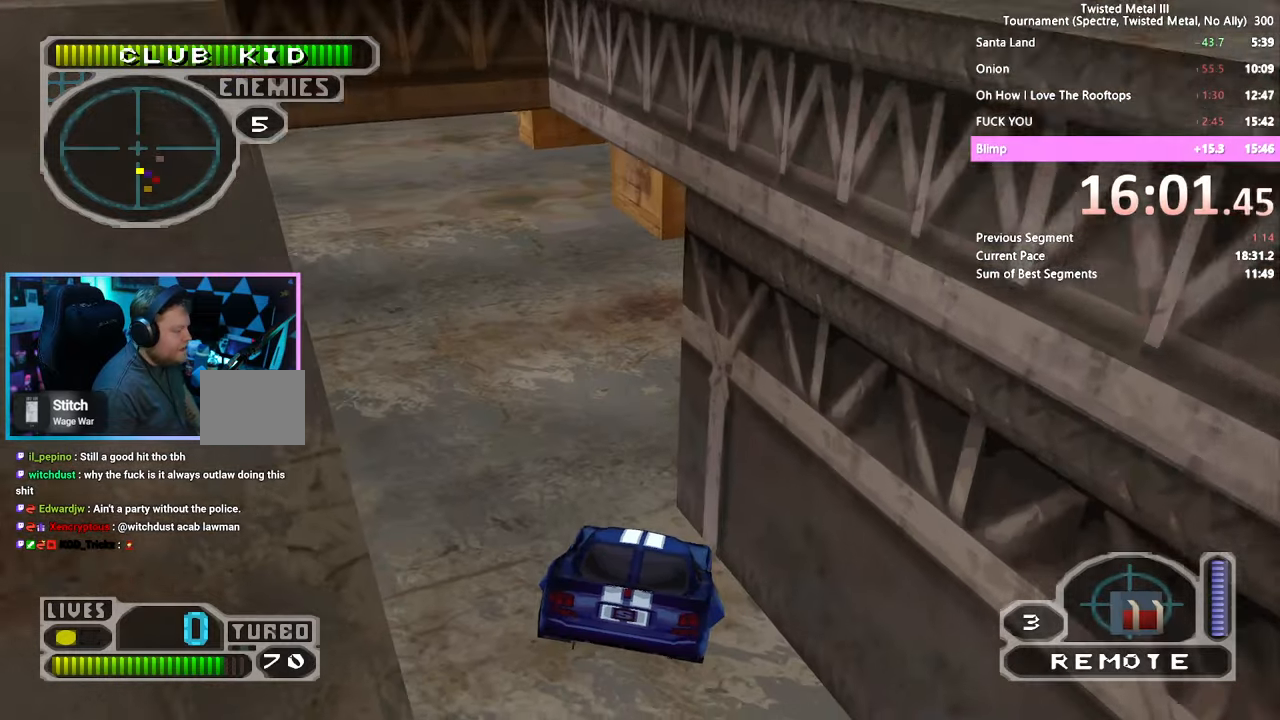
{"buttons": ["SQUARE", "DPAD_LEFT"], "left_stick": "center", "right_stick": "center", "events": [[150, "DPAD_LEFT", "down"], [200, "DPAD_LEFT", "up"], [350, "DPAD_LEFT", "down"], [400, "SQUARE", "down"]]}
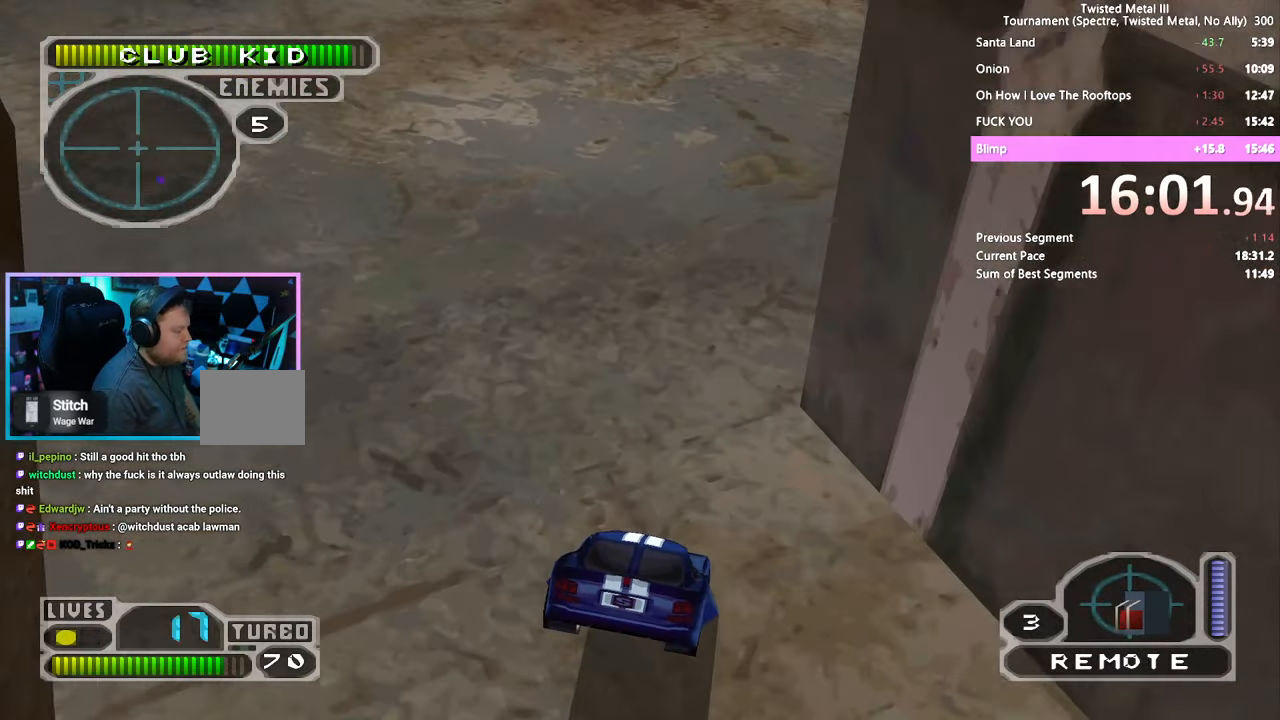
{"buttons": ["R2", "DPAD_RIGHT"], "left_stick": "center", "right_stick": "center", "events": [[300, "DPAD_LEFT", "up"], [450, "R2", "down"], [467, "DPAD_RIGHT", "down"], [467, "SQUARE", "up"]]}
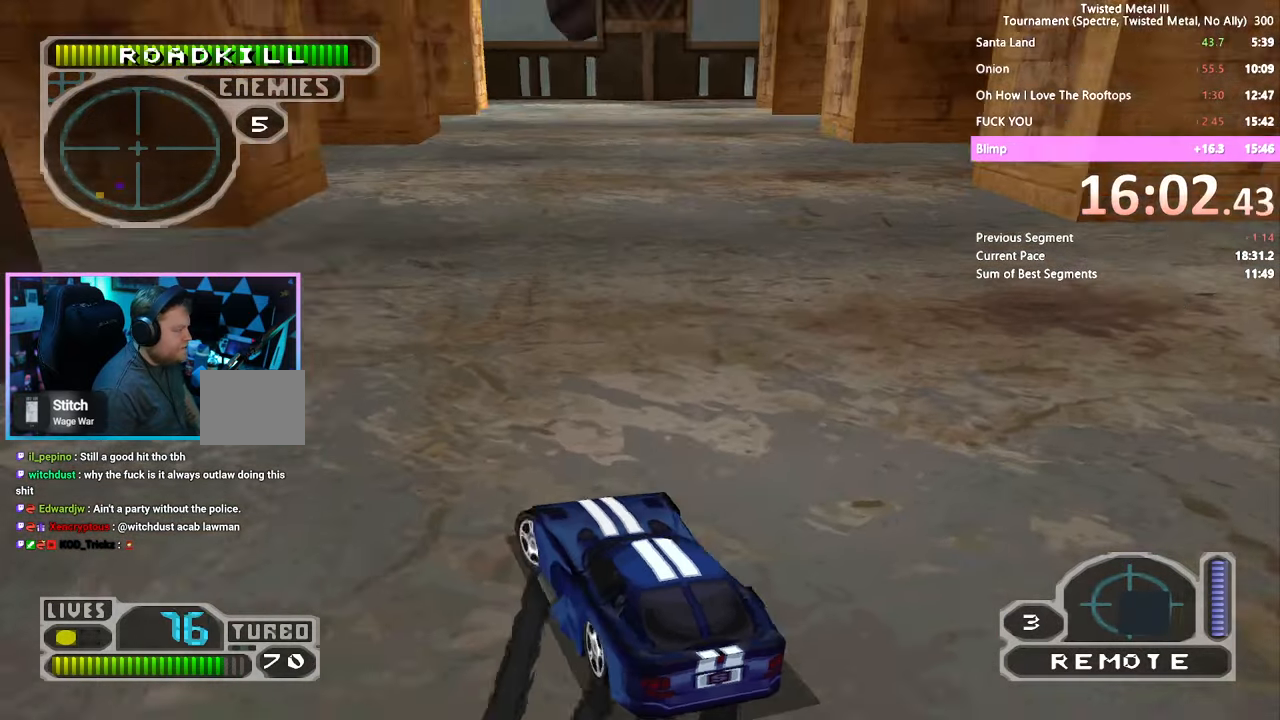
{"buttons": ["R2"], "left_stick": "center", "right_stick": "center", "events": [[267, "SQUARE", "down"], [500, "DPAD_RIGHT", "up"], [500, "SQUARE", "up"]]}
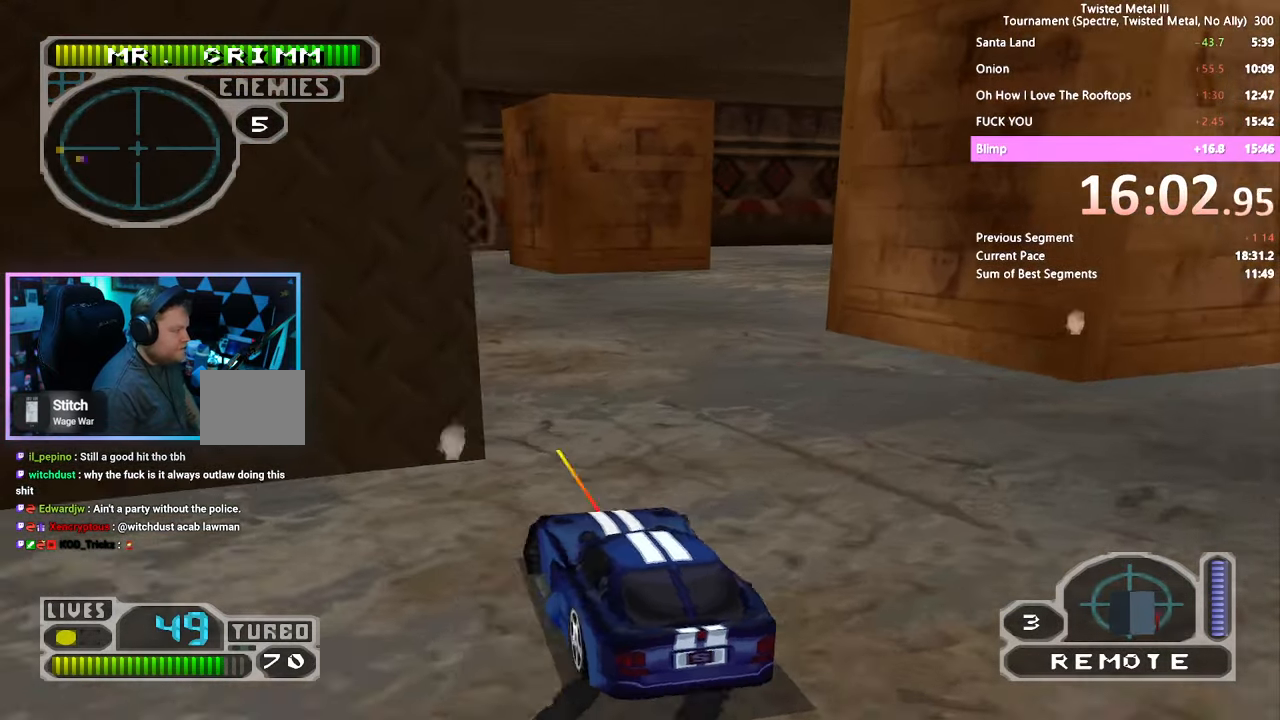
{"buttons": ["SQUARE", "R2", "DPAD_RIGHT"], "left_stick": "center", "right_stick": "center", "events": [[67, "DPAD_RIGHT", "down"], [317, "DPAD_RIGHT", "up"], [450, "SQUARE", "down"], [467, "DPAD_RIGHT", "down"]]}
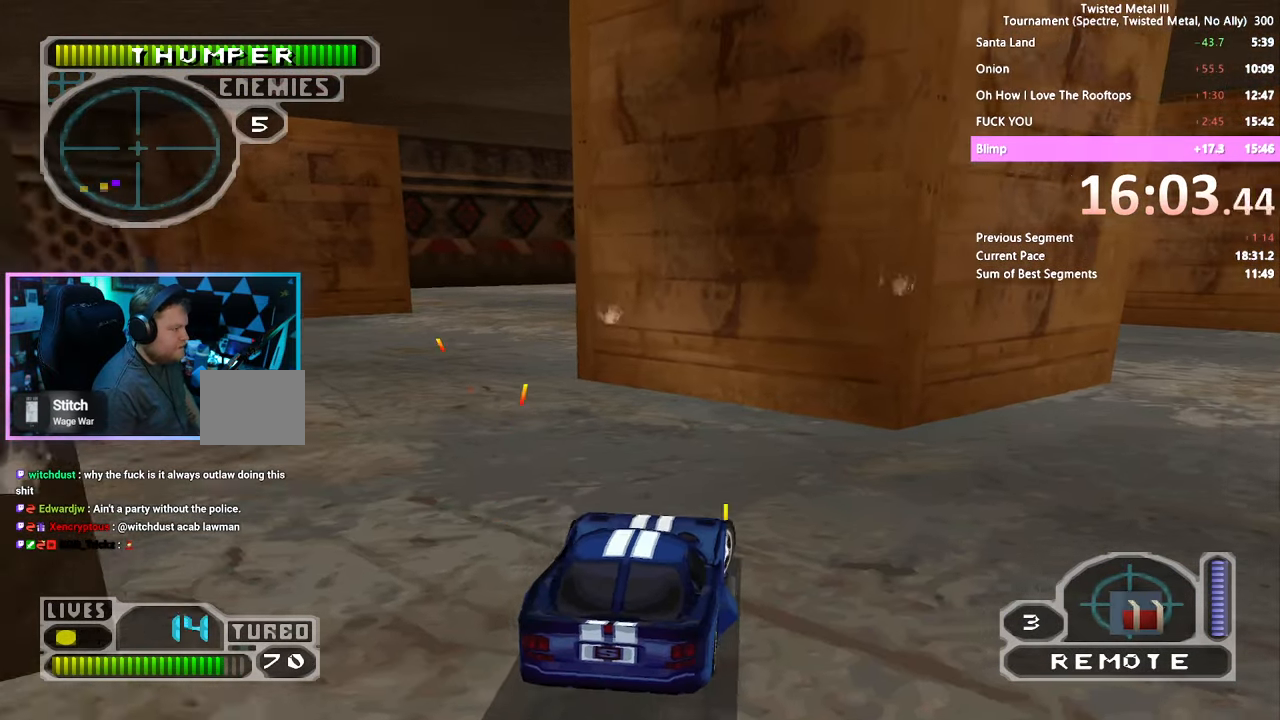
{"buttons": ["R2", "DPAD_RIGHT"], "left_stick": "center", "right_stick": "center", "events": [[67, "DPAD_RIGHT", "up"], [400, "DPAD_RIGHT", "down"], [467, "SQUARE", "up"]]}